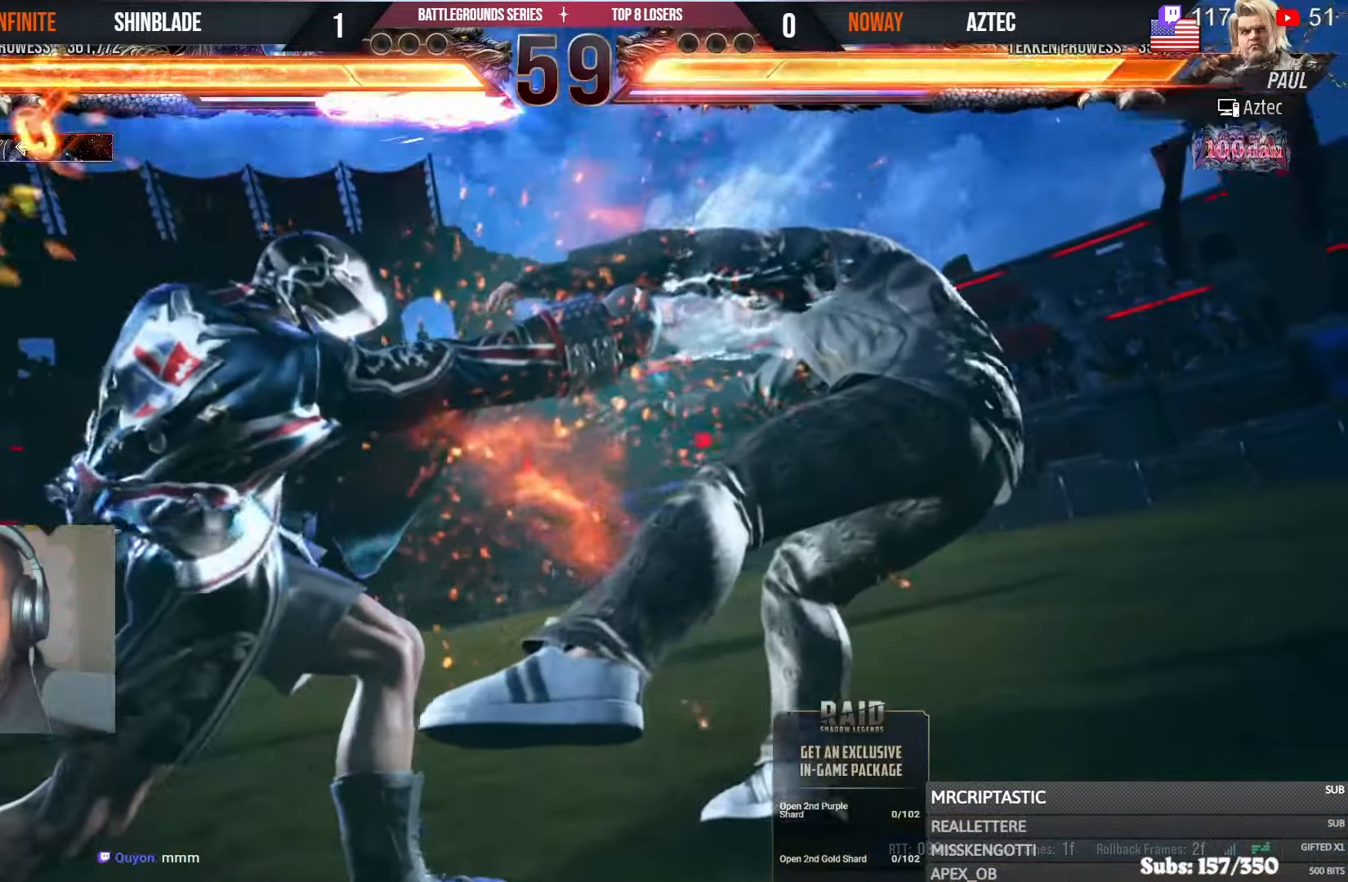
Gameplay with a controller (PlayStation layout); each line is a JSON object with the inputs held at the frame after it (dt_ms = milliseconds from this image to that frame). "events" lists button and stick changes between this image and that frame as [ms after this image, input, new state], when the widget could be followed in between. Not read: L1 R1.
{"dt_ms": 500, "buttons": ["SQUARE", "DPAD_DOWN", "DPAD_RIGHT"], "left_stick": "center", "right_stick": "center", "events": [[67, "SQUARE", "up"], [84, "TRIANGLE", "up"], [100, "DPAD_DOWN", "down"], [117, "DPAD_RIGHT", "up"], [184, "SQUARE", "down"], [284, "SQUARE", "up"], [350, "SQUARE", "down"], [367, "DPAD_RIGHT", "down"], [384, "DPAD_DOWN", "up"], [400, "DPAD_UP", "down"], [417, "DPAD_RIGHT", "up"], [434, "SQUARE", "up"], [450, "DPAD_UP", "up"], [484, "DPAD_DOWN", "down"], [484, "DPAD_RIGHT", "down"], [500, "SQUARE", "down"]]}
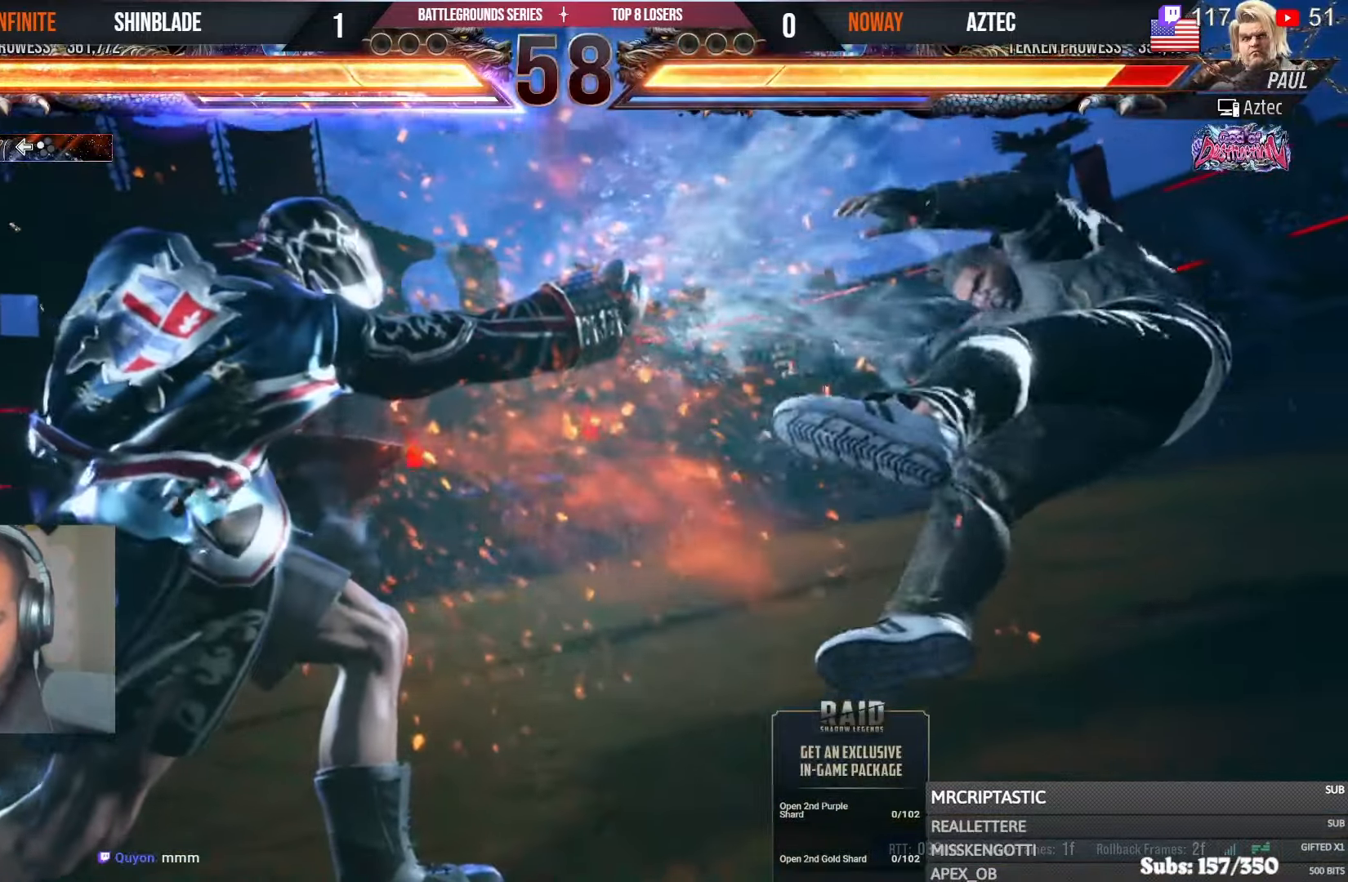
{"dt_ms": 500, "buttons": ["SQUARE", "TRIANGLE"], "left_stick": "center", "right_stick": "center", "events": [[34, "DPAD_RIGHT", "up"], [84, "DPAD_RIGHT", "down"], [100, "SQUARE", "up"], [184, "DPAD_RIGHT", "up"], [184, "SQUARE", "down"], [250, "DPAD_RIGHT", "down"], [284, "DPAD_DOWN", "up"], [450, "DPAD_RIGHT", "up"], [467, "TRIANGLE", "down"]]}
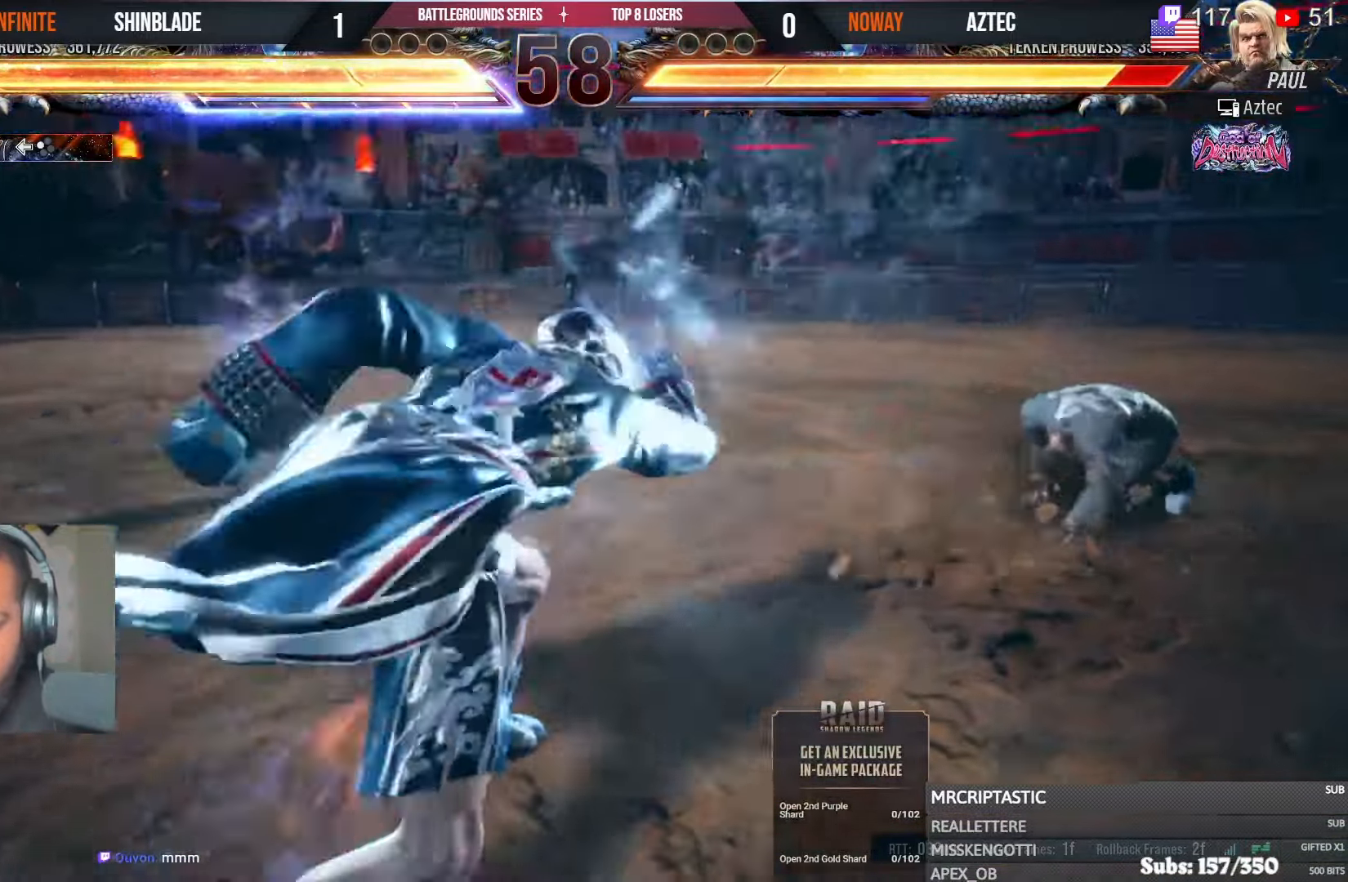
{"dt_ms": 500, "buttons": [], "left_stick": "center", "right_stick": "center", "events": [[50, "TRIANGLE", "up"], [67, "SQUARE", "up"], [300, "DPAD_RIGHT", "down"], [367, "DPAD_RIGHT", "up"]]}
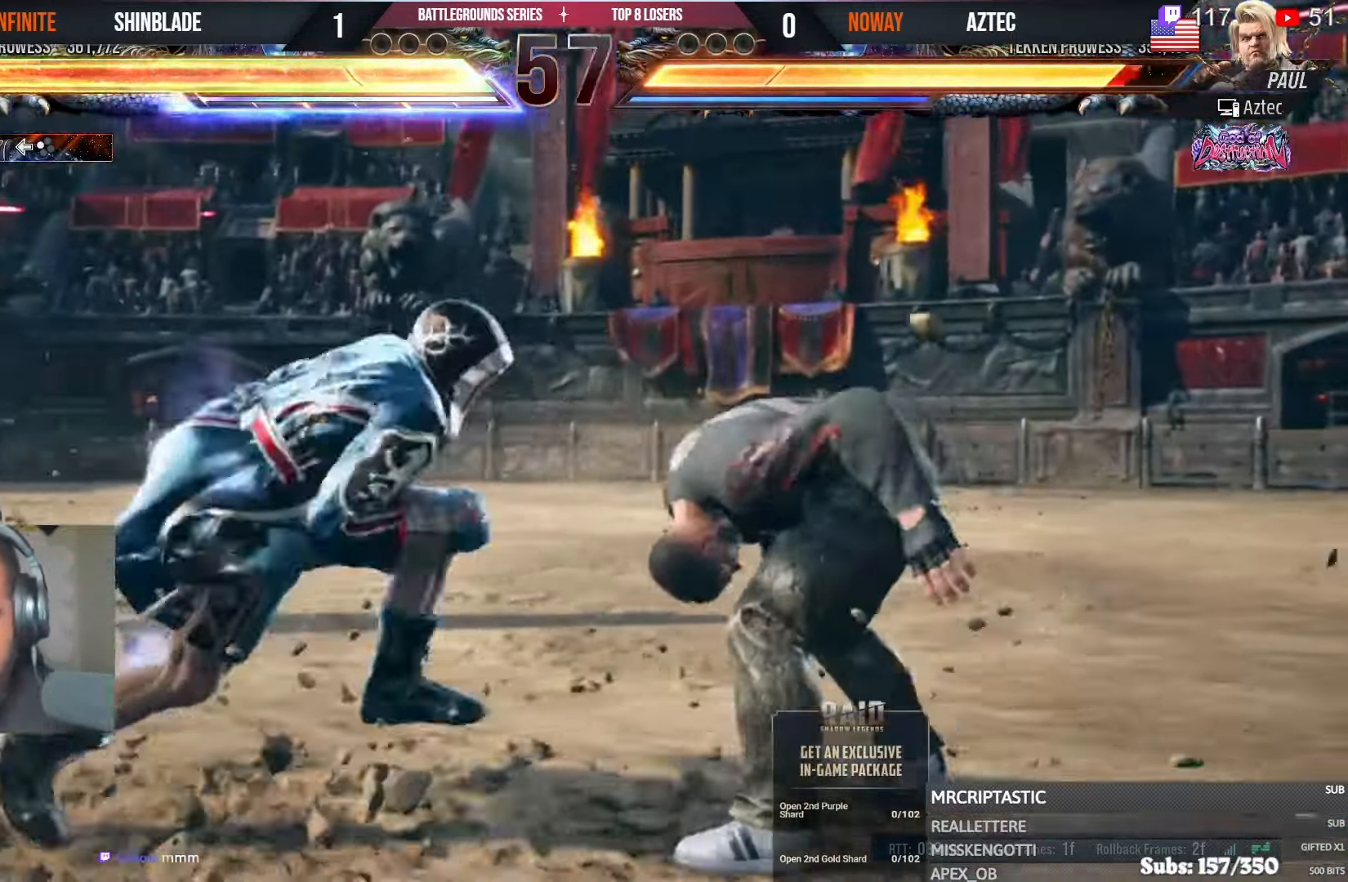
{"dt_ms": 500, "buttons": [], "left_stick": "center", "right_stick": "center", "events": [[17, "DPAD_RIGHT", "down"], [50, "TRIANGLE", "down"], [167, "DPAD_RIGHT", "up"], [200, "TRIANGLE", "up"], [234, "SQUARE", "down"], [284, "TRIANGLE", "down"], [350, "SQUARE", "up"], [384, "SQUARE", "down"], [467, "SQUARE", "up"], [467, "TRIANGLE", "up"]]}
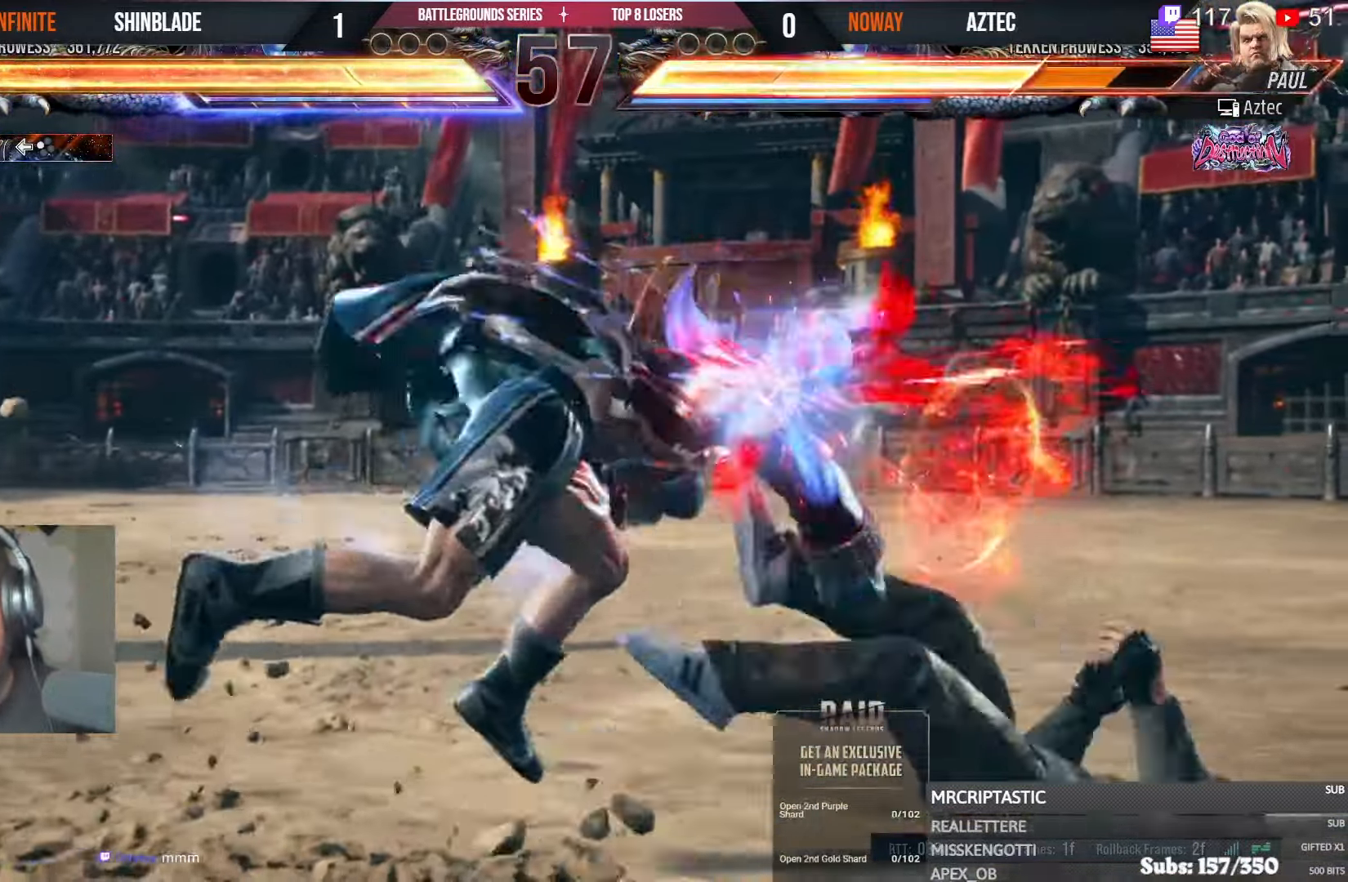
{"dt_ms": 500, "buttons": [], "left_stick": "center", "right_stick": "center", "events": [[34, "SQUARE", "down"], [100, "SQUARE", "up"], [150, "SQUARE", "down"], [284, "SQUARE", "up"], [400, "DPAD_RIGHT", "down"], [467, "DPAD_RIGHT", "up"]]}
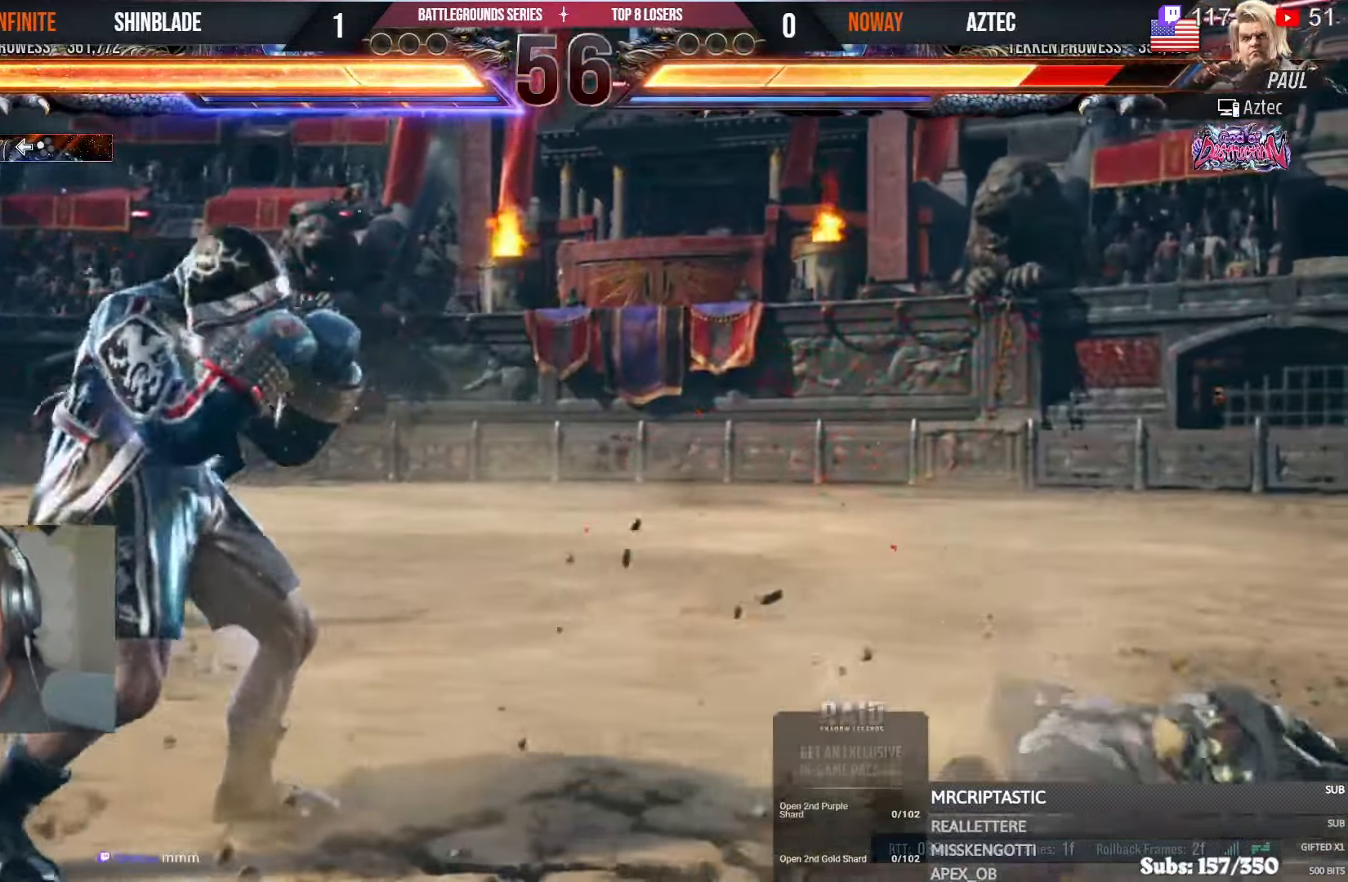
{"dt_ms": 500, "buttons": ["SQUARE", "TRIANGLE"], "left_stick": "center", "right_stick": "center", "events": [[17, "DPAD_RIGHT", "down"], [67, "right_stick", "up-left"], [184, "TRIANGLE", "down"], [234, "right_stick", "center"], [300, "DPAD_RIGHT", "up"], [300, "SQUARE", "down"], [317, "TRIANGLE", "up"], [334, "right_stick", "up-left"], [367, "DPAD_LEFT", "down"], [384, "TRIANGLE", "down"], [384, "right_stick", "center"], [400, "DPAD_DOWN", "down"], [400, "SQUARE", "up"], [467, "DPAD_LEFT", "up"], [467, "SQUARE", "down"], [484, "DPAD_DOWN", "up"]]}
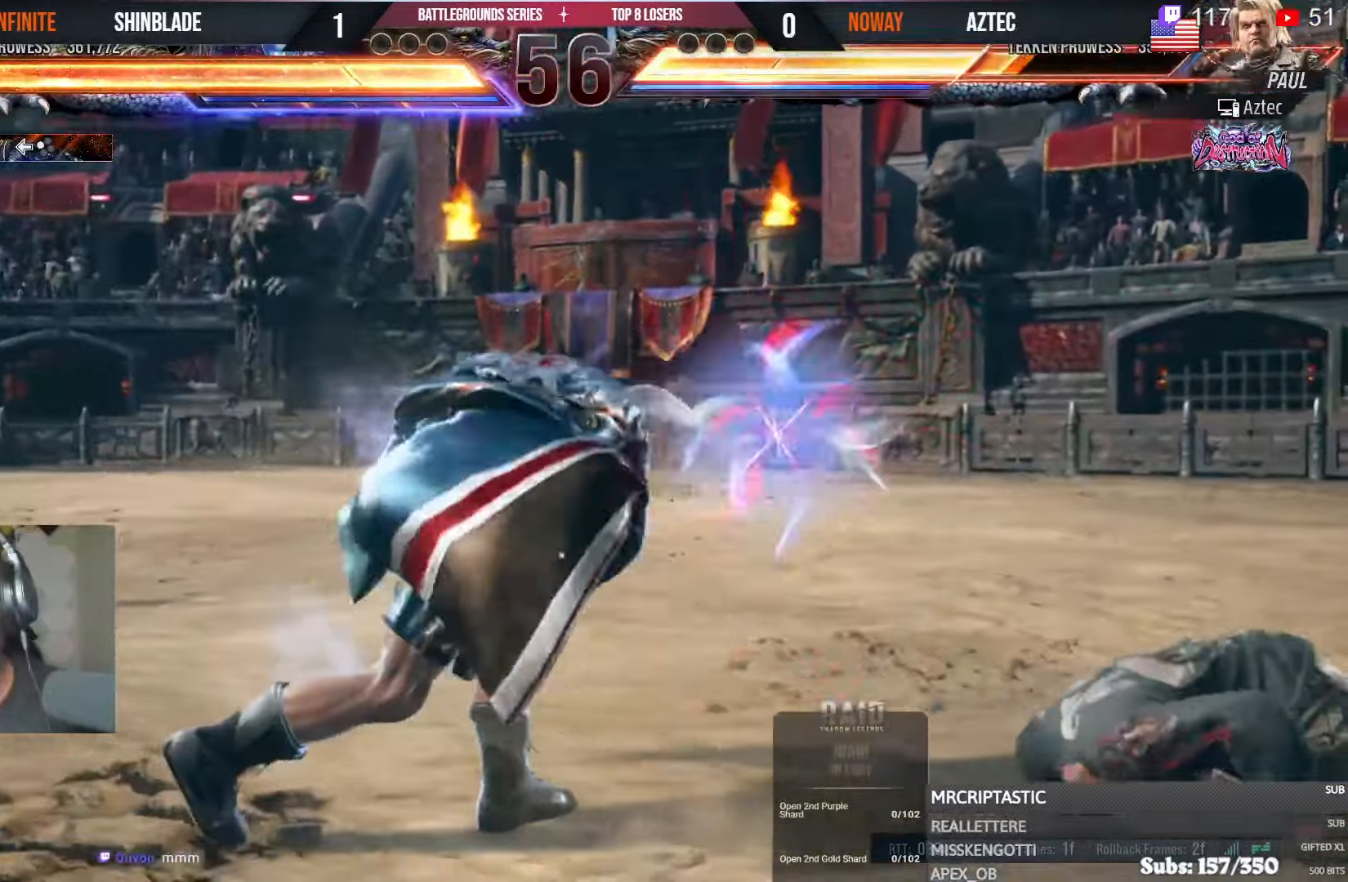
{"dt_ms": 500, "buttons": ["DPAD_RIGHT"], "left_stick": "center", "right_stick": "center", "events": [[17, "SQUARE", "up"], [50, "TRIANGLE", "up"], [84, "SQUARE", "down"], [150, "SQUARE", "up"], [200, "SQUARE", "down"], [334, "SQUARE", "up"], [467, "DPAD_RIGHT", "down"]]}
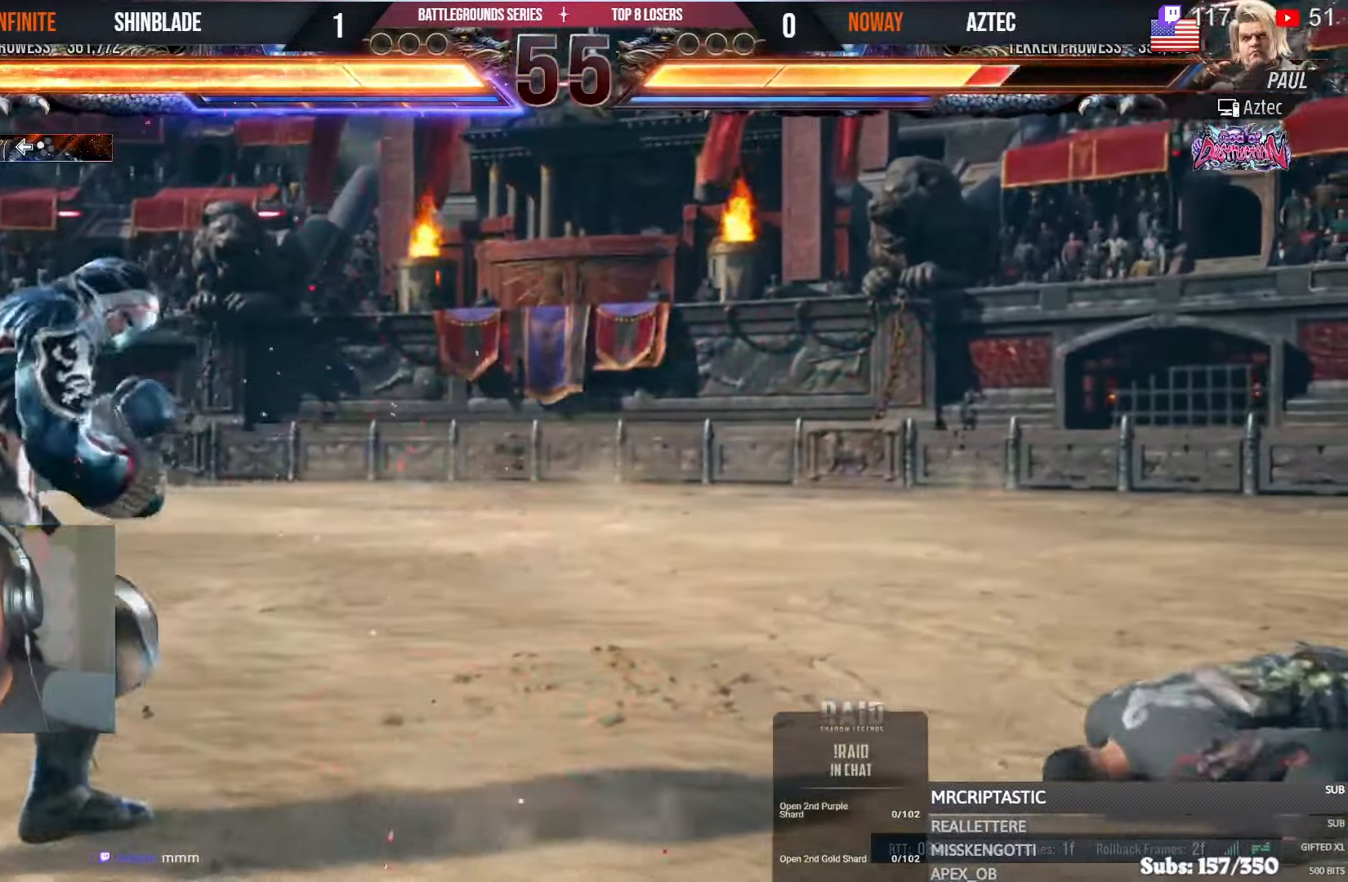
{"dt_ms": 500, "buttons": ["DPAD_RIGHT"], "left_stick": "center", "right_stick": "center", "events": [[50, "DPAD_RIGHT", "up"], [200, "DPAD_RIGHT", "down"]]}
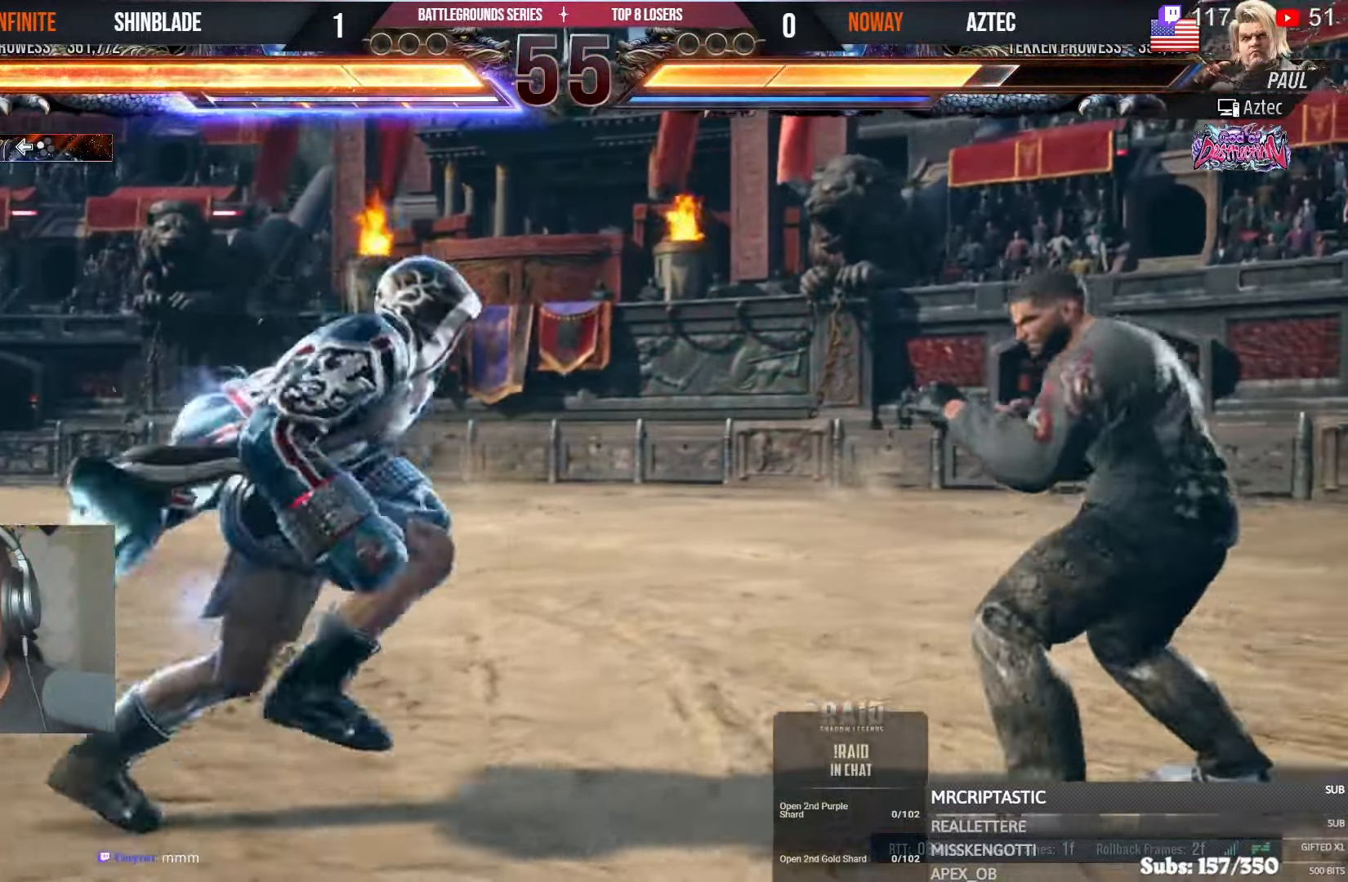
{"dt_ms": 500, "buttons": ["TRIANGLE", "DPAD_RIGHT"], "left_stick": "center", "right_stick": "center"}
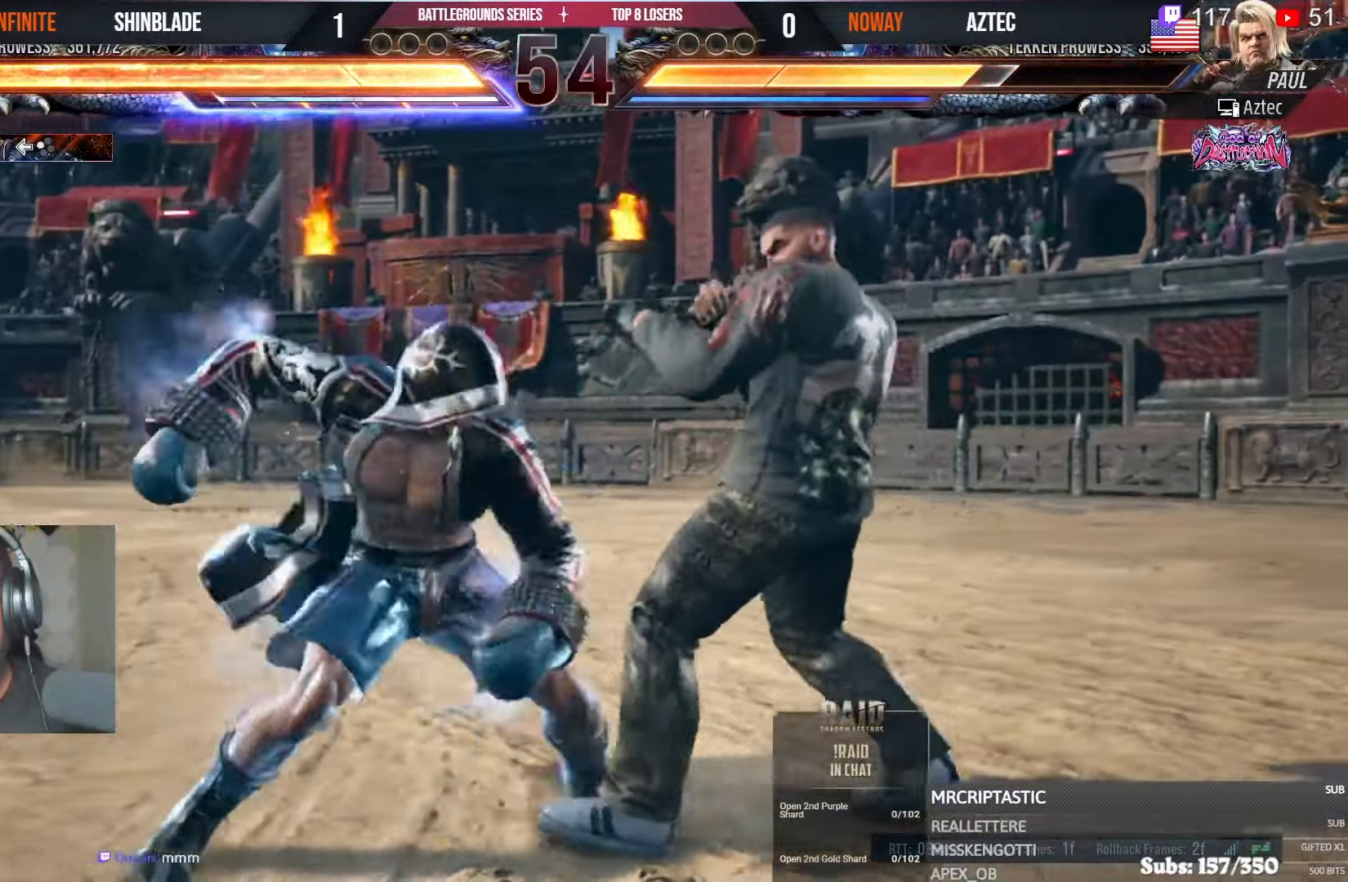
{"dt_ms": 500, "buttons": ["SQUARE", "DPAD_RIGHT"], "left_stick": "center", "right_stick": "center", "events": [[84, "SQUARE", "down"], [84, "TRIANGLE", "up"], [184, "TRIANGLE", "down"], [200, "SQUARE", "up"], [250, "SQUARE", "down"], [300, "SQUARE", "up"], [300, "TRIANGLE", "up"], [367, "SQUARE", "down"]]}
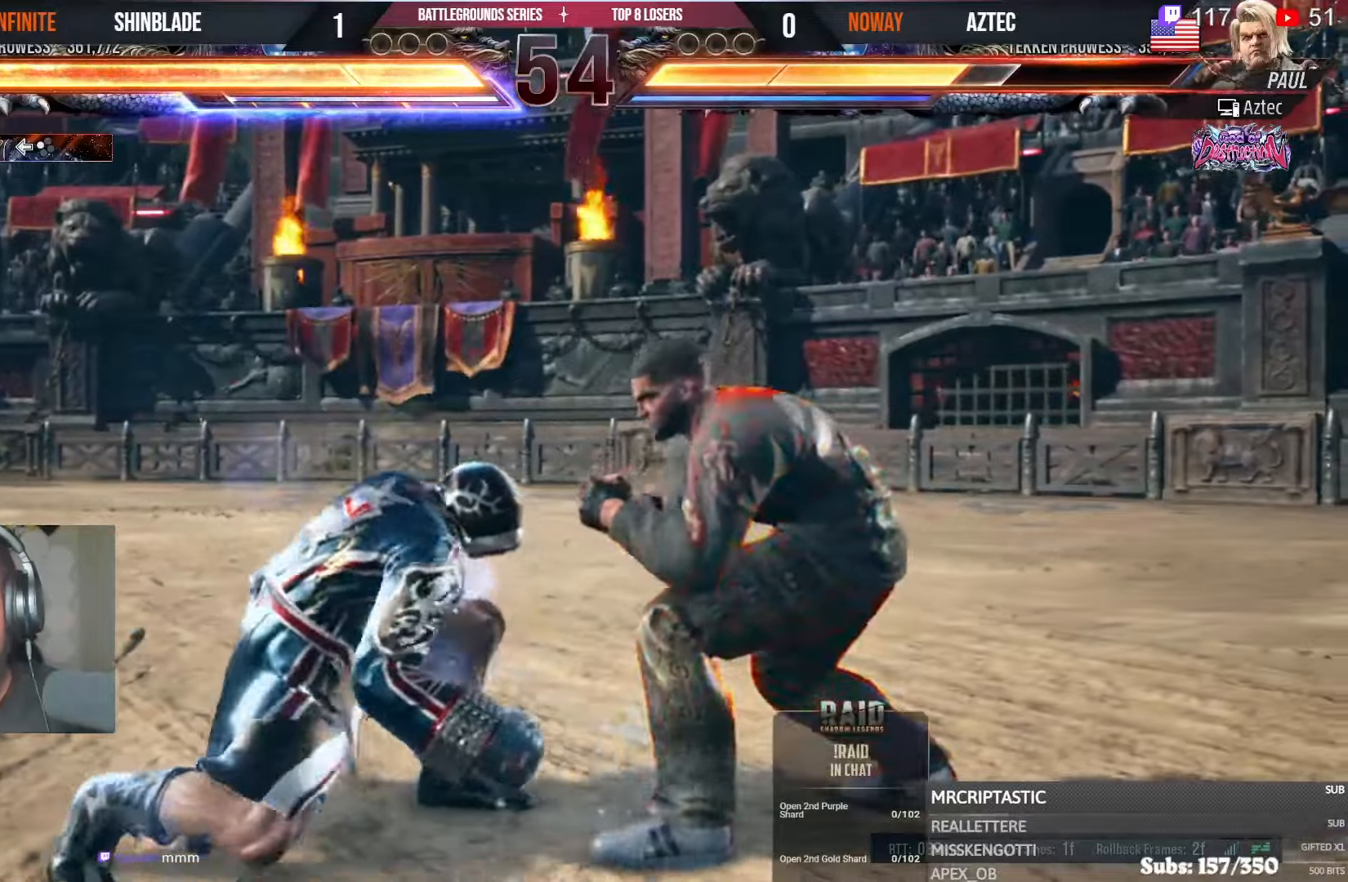
{"dt_ms": 1000, "buttons": ["DPAD_LEFT"], "left_stick": "center", "right_stick": "center"}
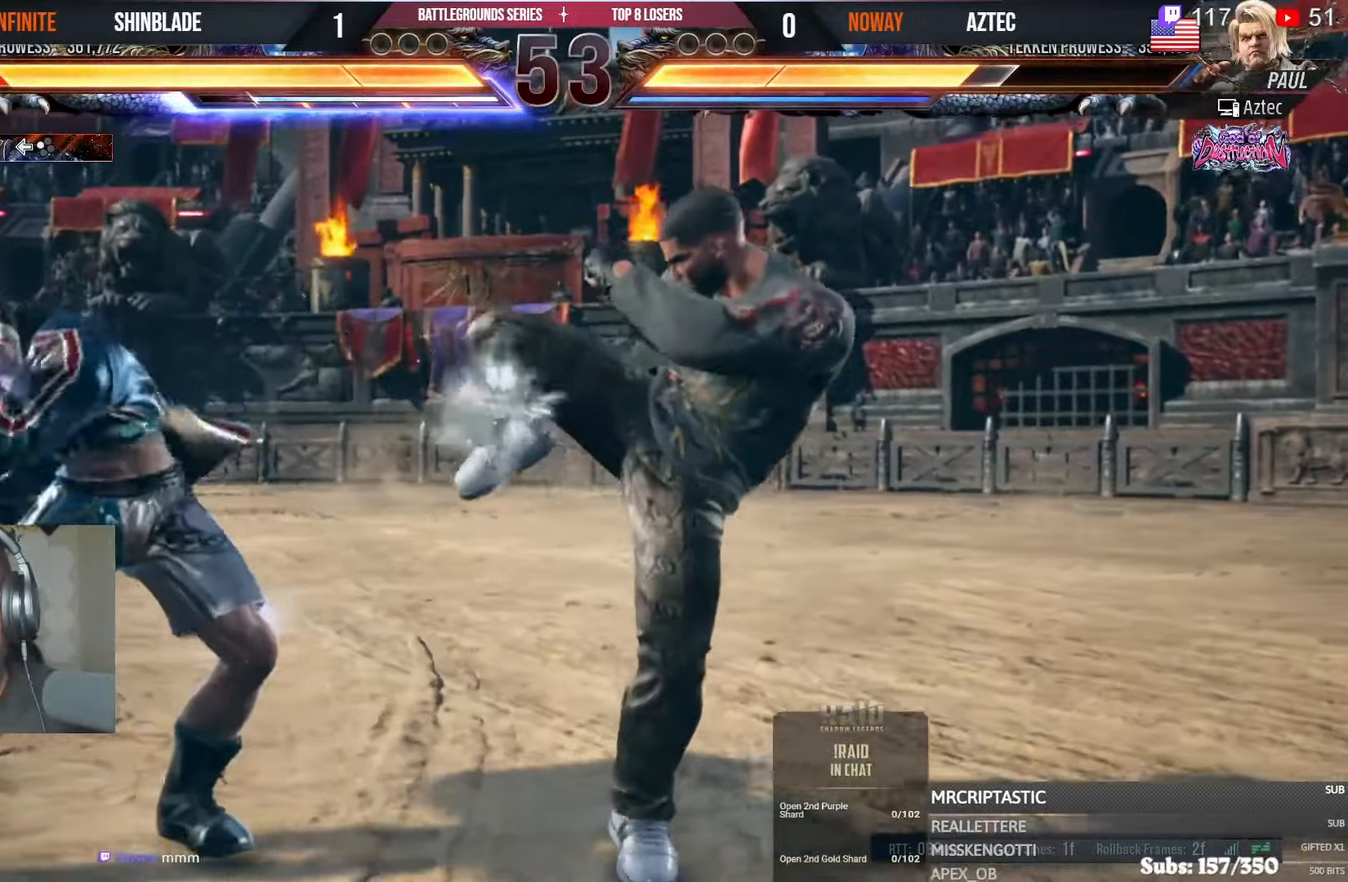
{"dt_ms": 500, "buttons": ["TRIANGLE"], "left_stick": "center", "right_stick": "center", "events": [[67, "DPAD_LEFT", "up"], [167, "DPAD_LEFT", "down"], [234, "DPAD_LEFT", "up"], [284, "DPAD_DOWN", "down"], [334, "SQUARE", "down"], [350, "TRIANGLE", "down"], [367, "SQUARE", "up"], [500, "DPAD_DOWN", "up"]]}
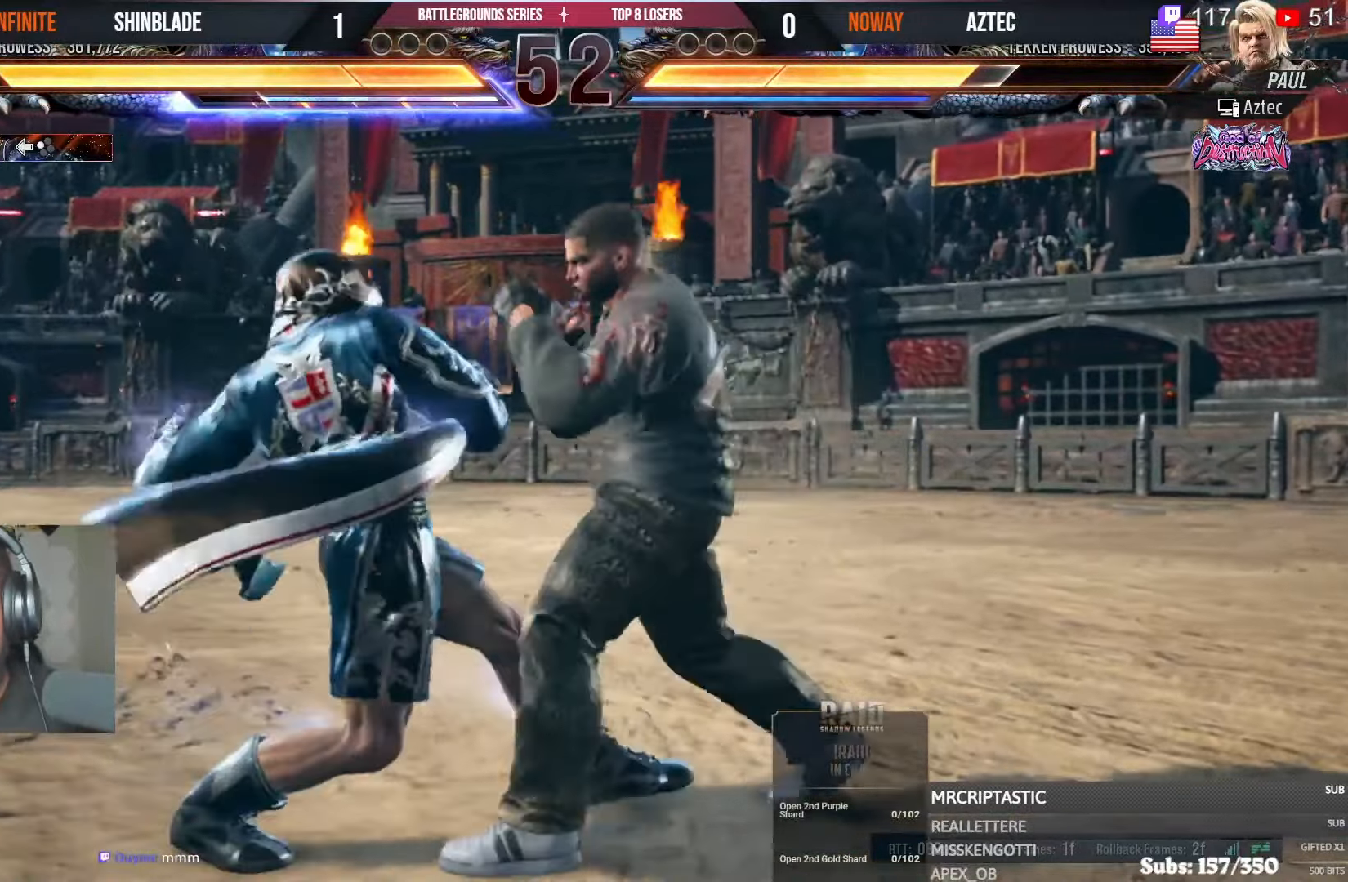
{"dt_ms": 500, "buttons": [], "left_stick": "center", "right_stick": "center", "events": [[84, "TRIANGLE", "up"], [100, "DPAD_DOWN", "down"], [100, "SQUARE", "down"], [150, "DPAD_LEFT", "down"], [200, "DPAD_DOWN", "up"], [200, "SQUARE", "up"], [234, "DPAD_LEFT", "up"]]}
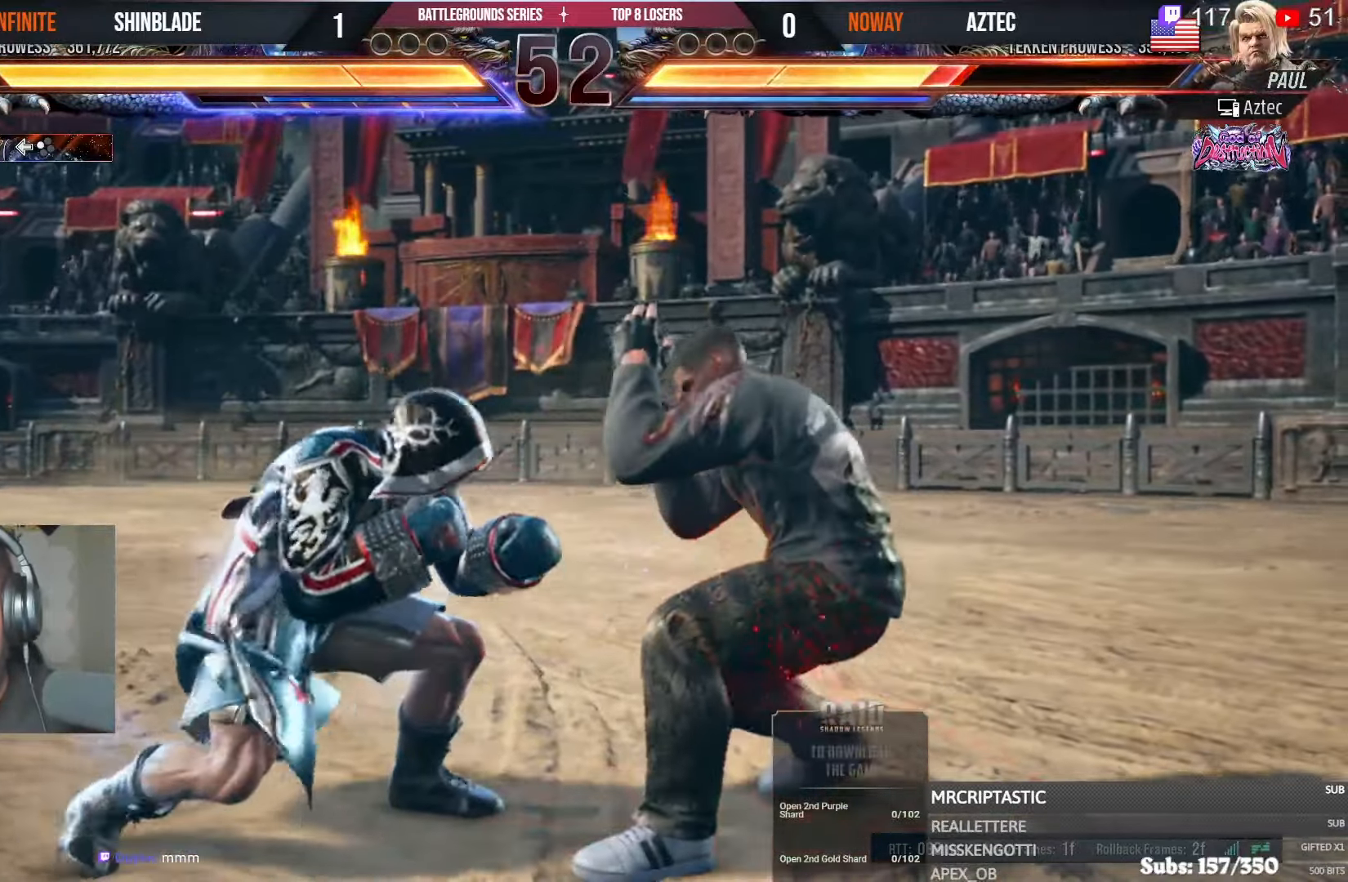
{"dt_ms": 1000, "buttons": ["SQUARE"], "left_stick": "center", "right_stick": "center"}
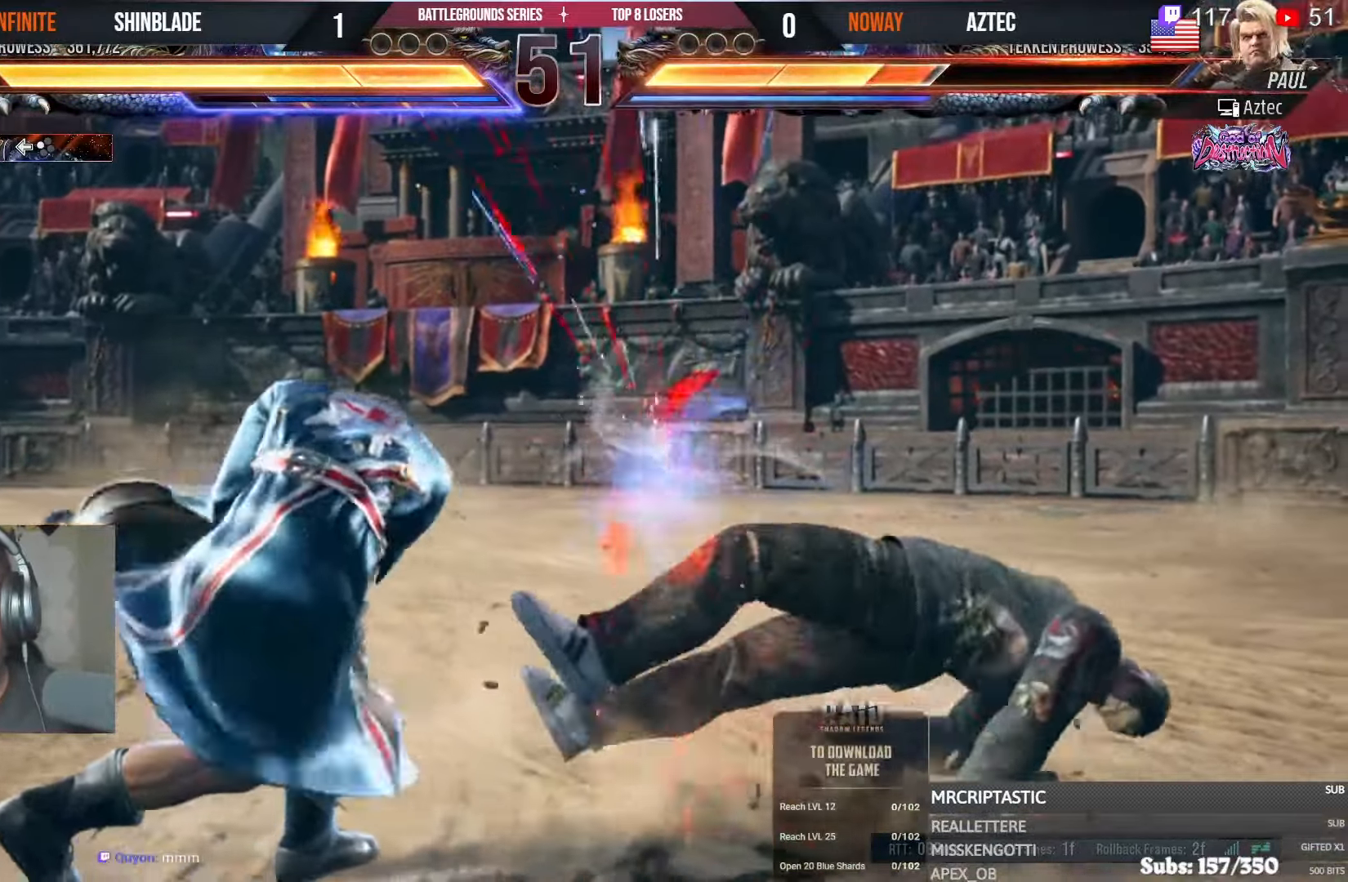
{"dt_ms": 500, "buttons": [], "left_stick": "center", "right_stick": "center", "events": [[34, "SQUARE", "up"], [317, "DPAD_LEFT", "down"], [417, "DPAD_LEFT", "up"]]}
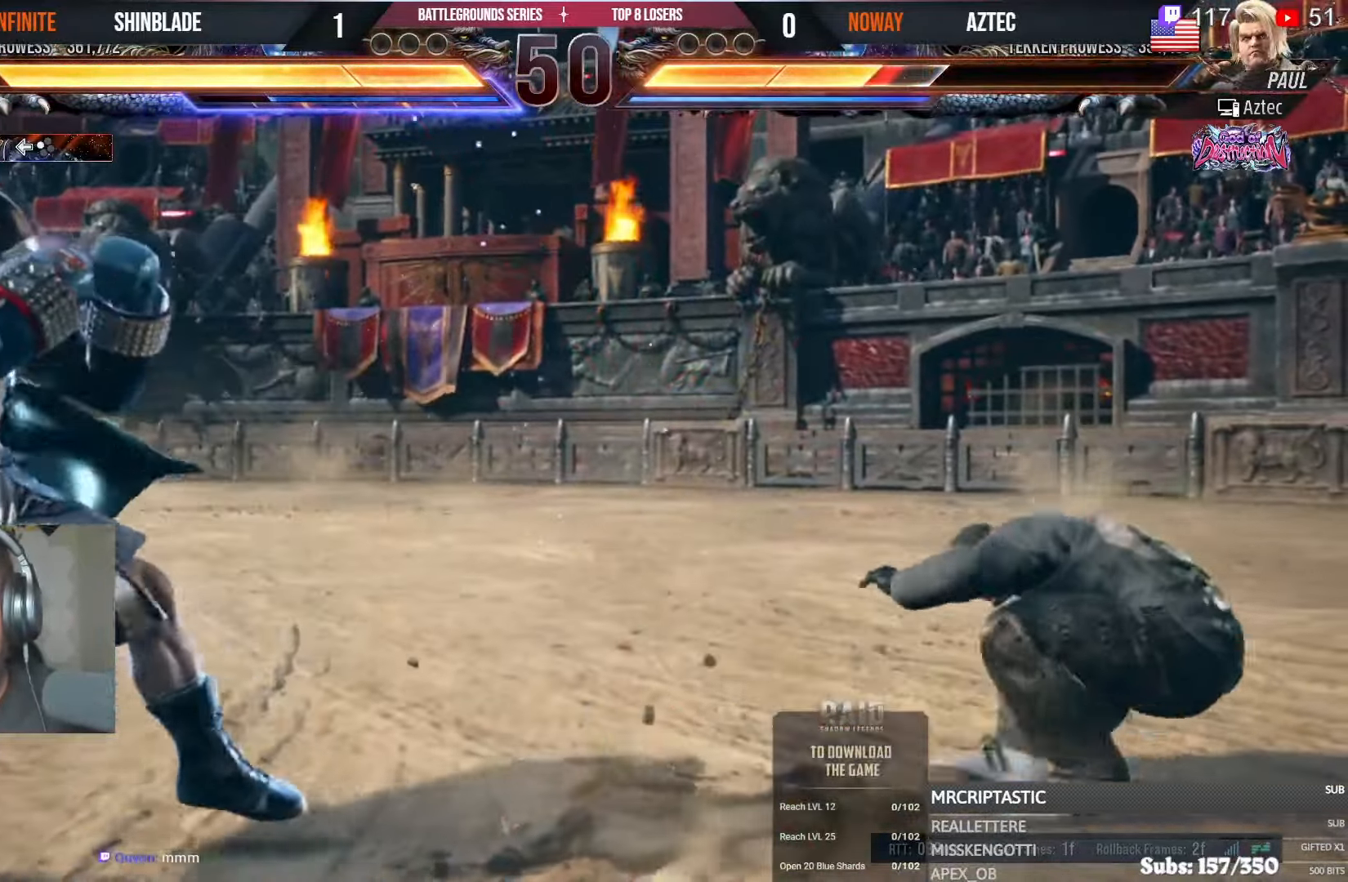
{"dt_ms": 500, "buttons": ["CROSS", "CIRCLE"], "left_stick": "center", "right_stick": "center", "events": [[17, "CIRCLE", "down"], [17, "CROSS", "down"], [117, "CIRCLE", "up"], [117, "CROSS", "up"], [434, "CIRCLE", "down"], [434, "CROSS", "down"]]}
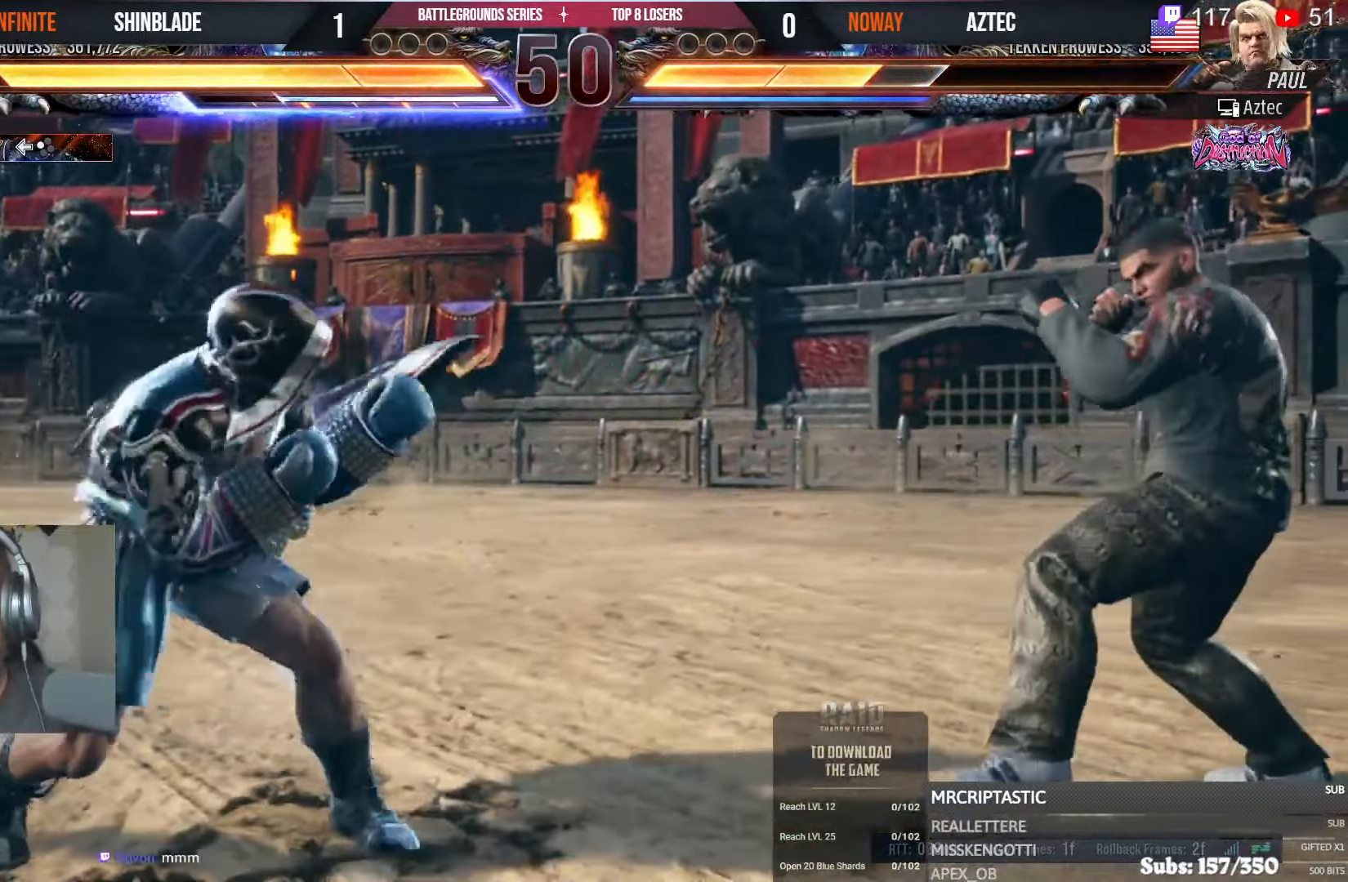
{"dt_ms": 500, "buttons": ["CROSS", "CIRCLE"], "left_stick": "center", "right_stick": "center", "events": [[17, "CIRCLE", "up"], [17, "CROSS", "up"], [67, "DPAD_RIGHT", "down"], [400, "DPAD_RIGHT", "up"], [467, "CIRCLE", "down"], [467, "CROSS", "down"]]}
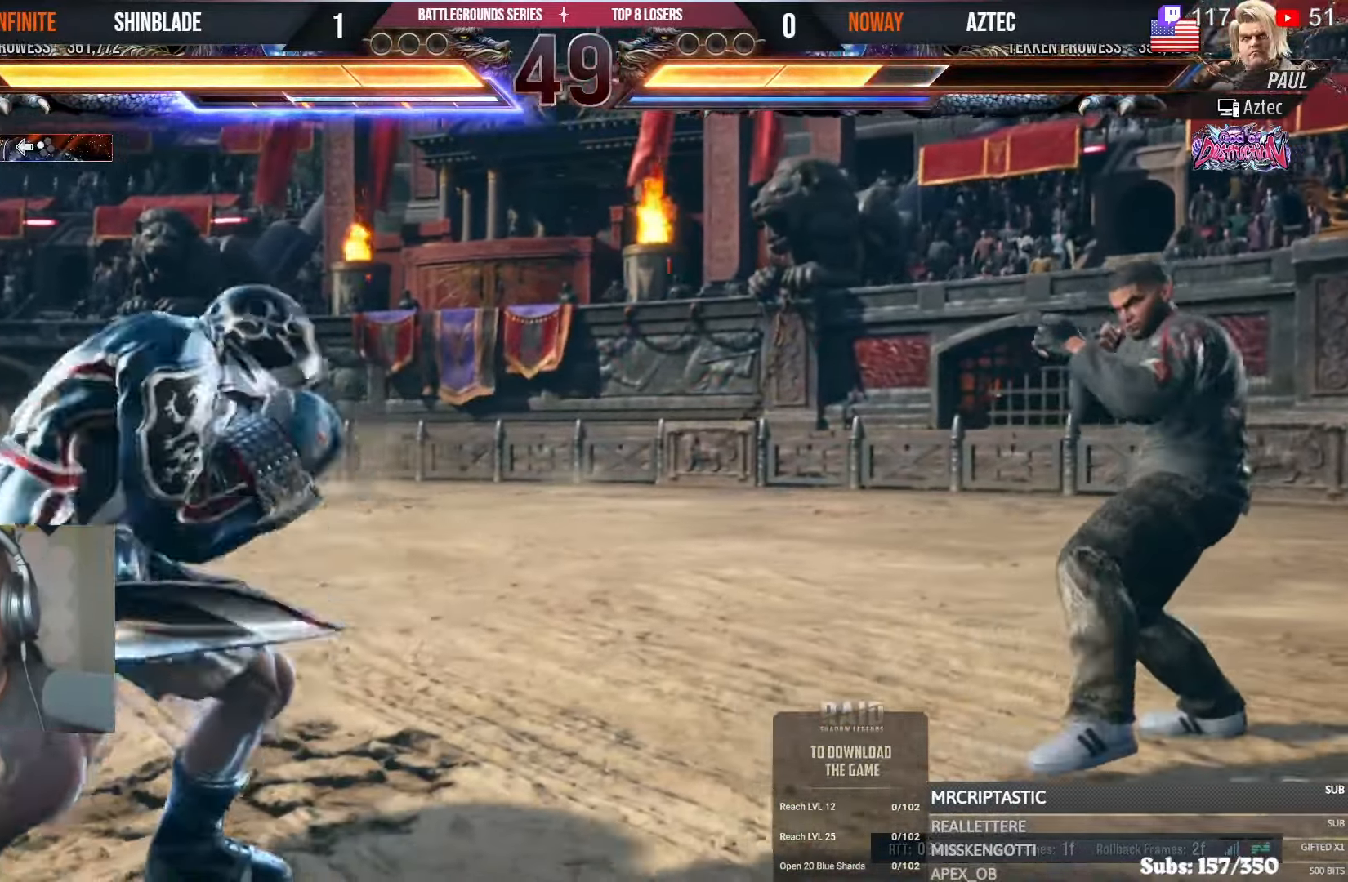
{"dt_ms": 500, "buttons": [], "left_stick": "center", "right_stick": "center", "events": [[50, "CROSS", "up"], [67, "CIRCLE", "up"], [167, "DPAD_RIGHT", "down"], [300, "DPAD_RIGHT", "up"]]}
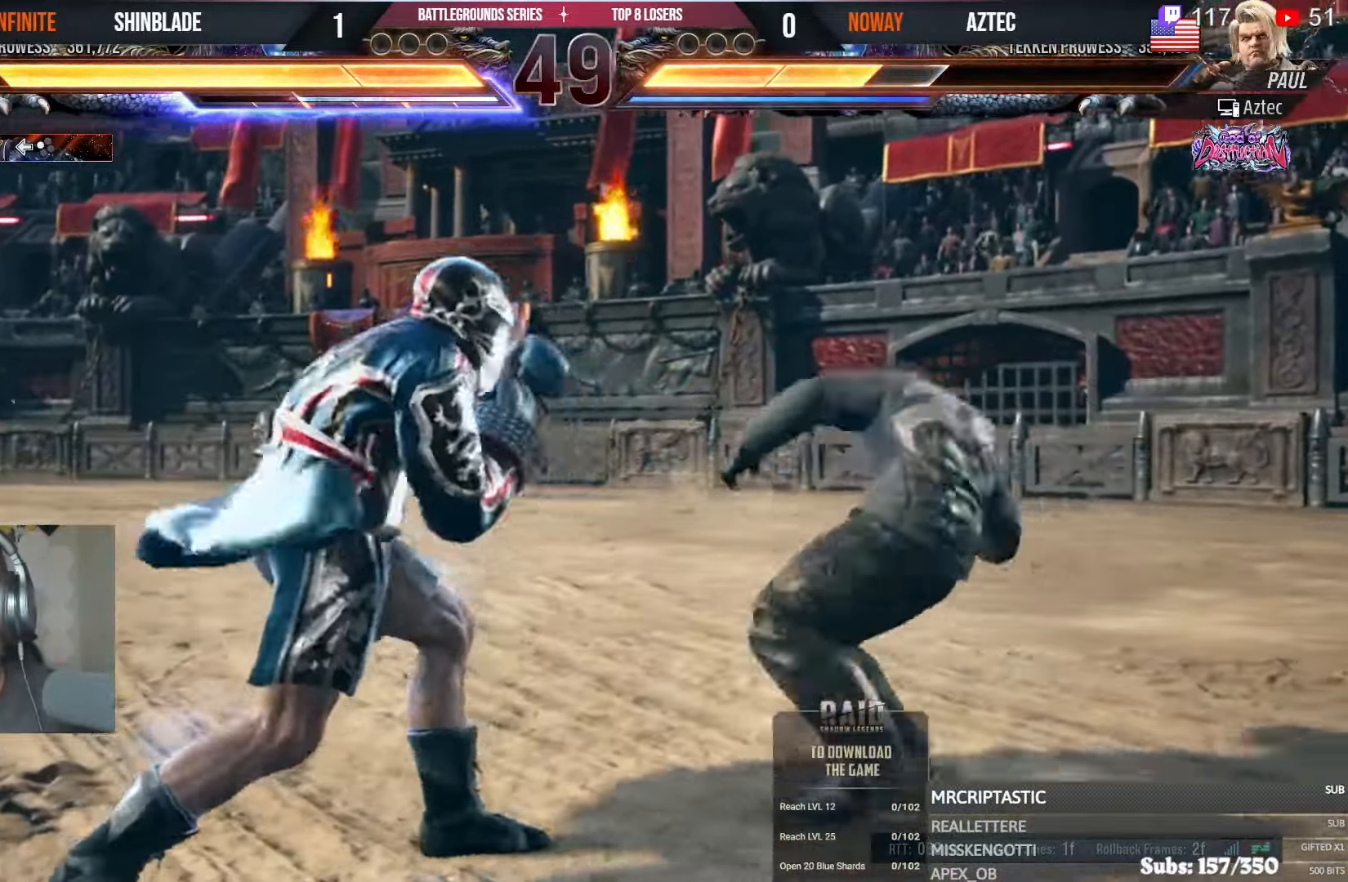
{"dt_ms": 500, "buttons": ["CIRCLE", "DPAD_LEFT"], "left_stick": "center", "right_stick": "center"}
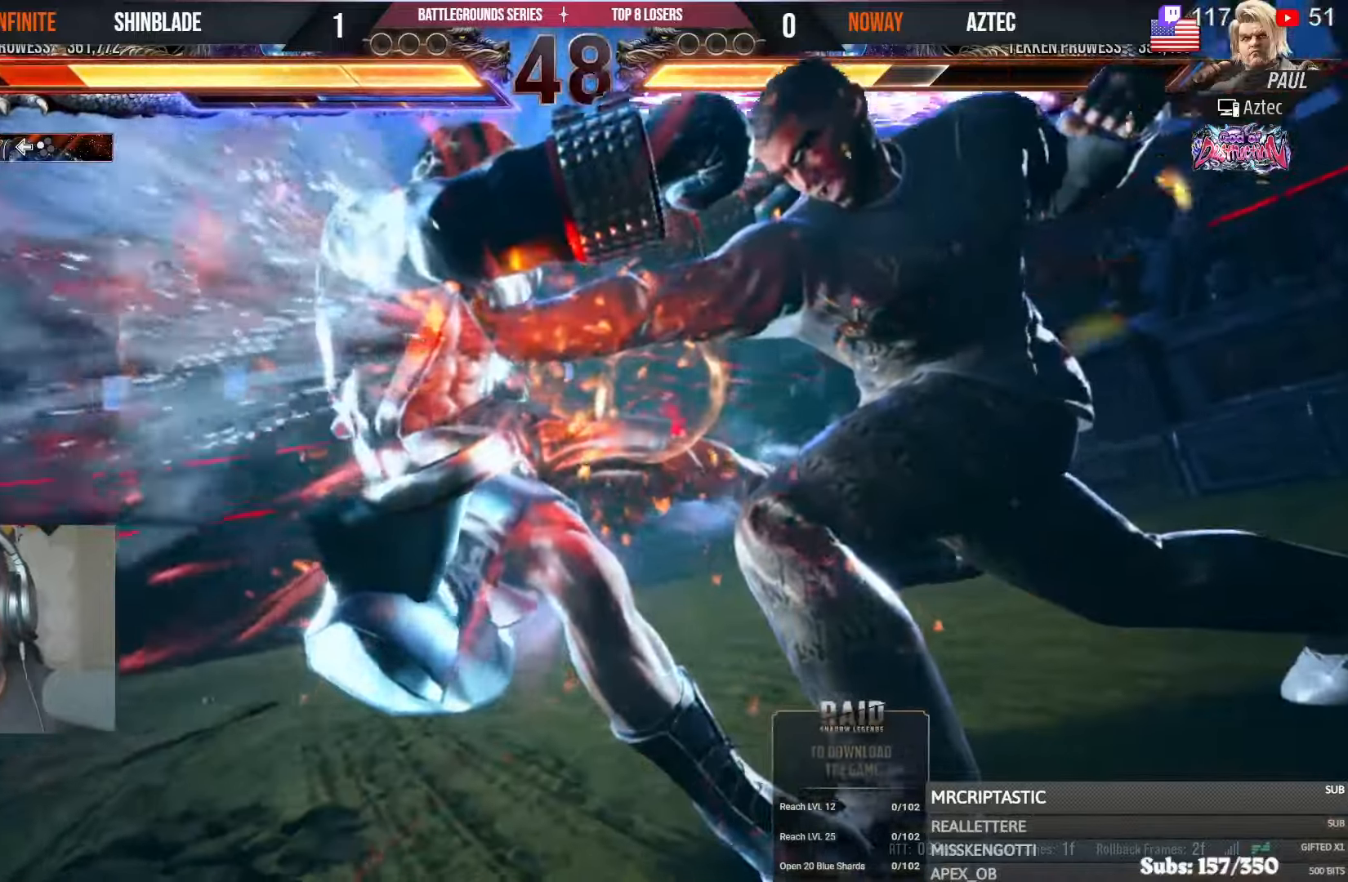
{"dt_ms": 500, "buttons": ["DPAD_LEFT"], "left_stick": "center", "right_stick": "center", "events": [[100, "CIRCLE", "up"]]}
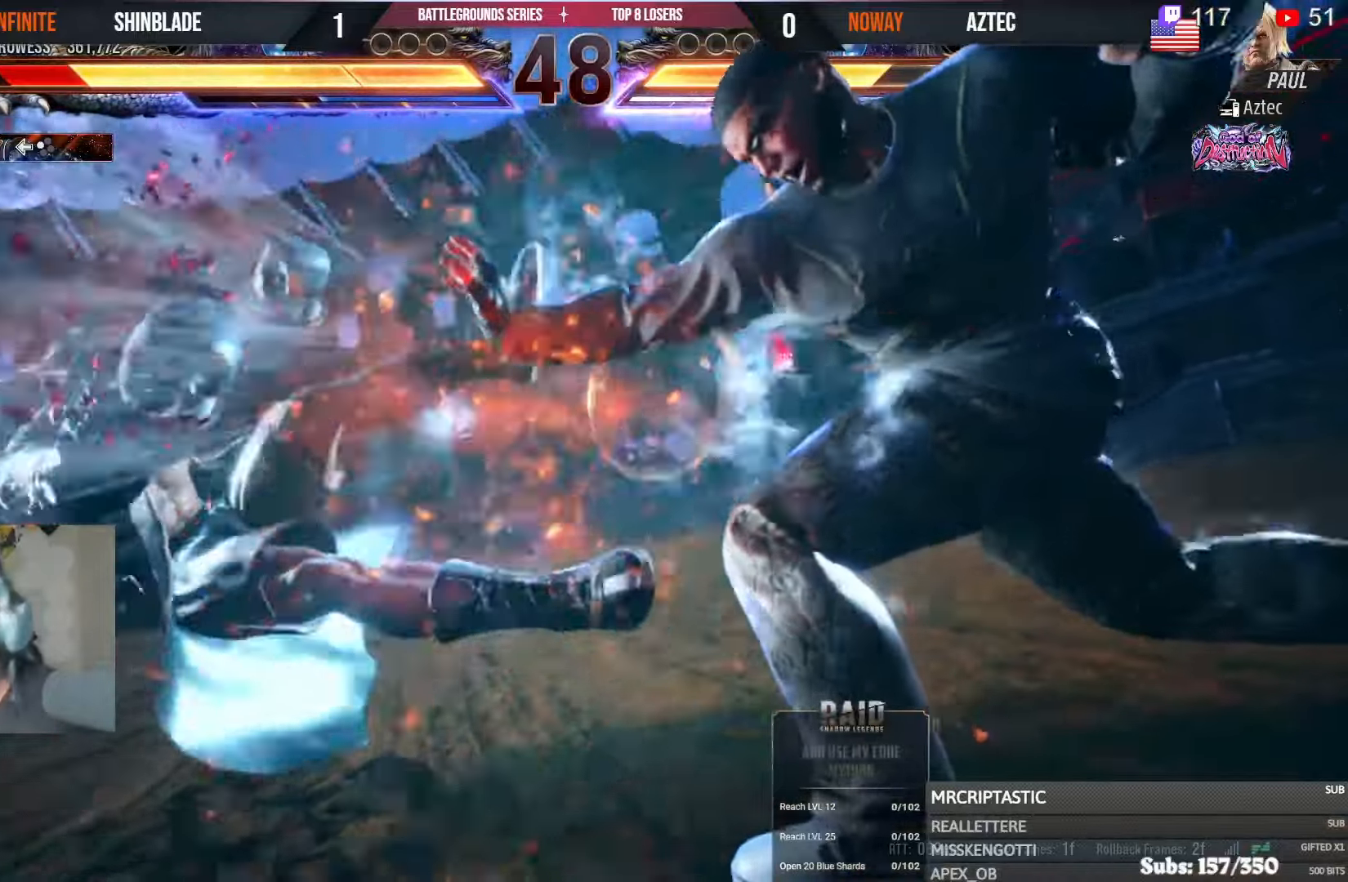
{"dt_ms": 500, "buttons": ["SQUARE", "TRIANGLE", "DPAD_UP", "DPAD_LEFT"], "left_stick": "center", "right_stick": "center"}